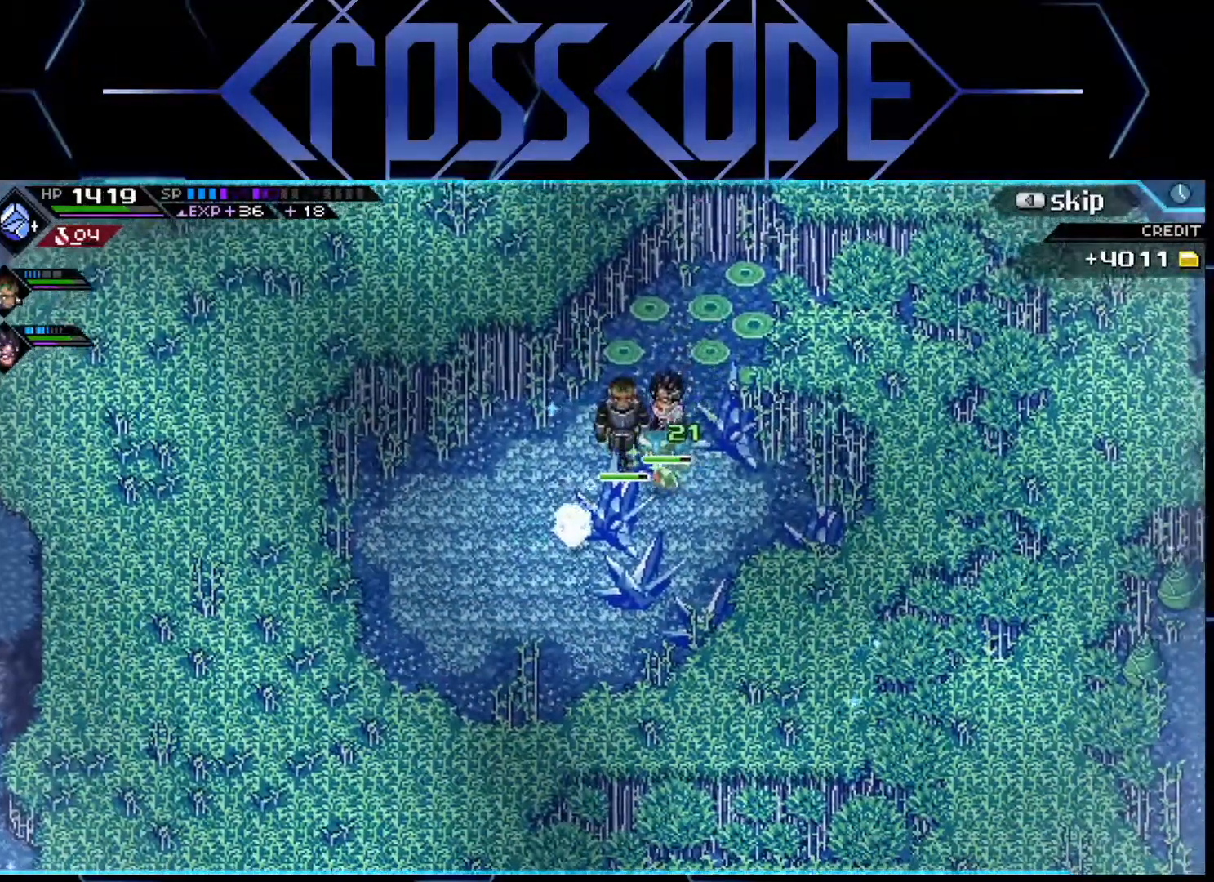
Gameplay with a controller (Xbox layout); each line is a JSON object with the inputs held at the frame after it. "events" lists button and stick changes between this image and that frame as [ms after this image, input, new state], when the widget could be followed in between.
{"buttons": [], "left_stick": "center", "right_stick": "center", "events": [[50, "left_stick", "center"]]}
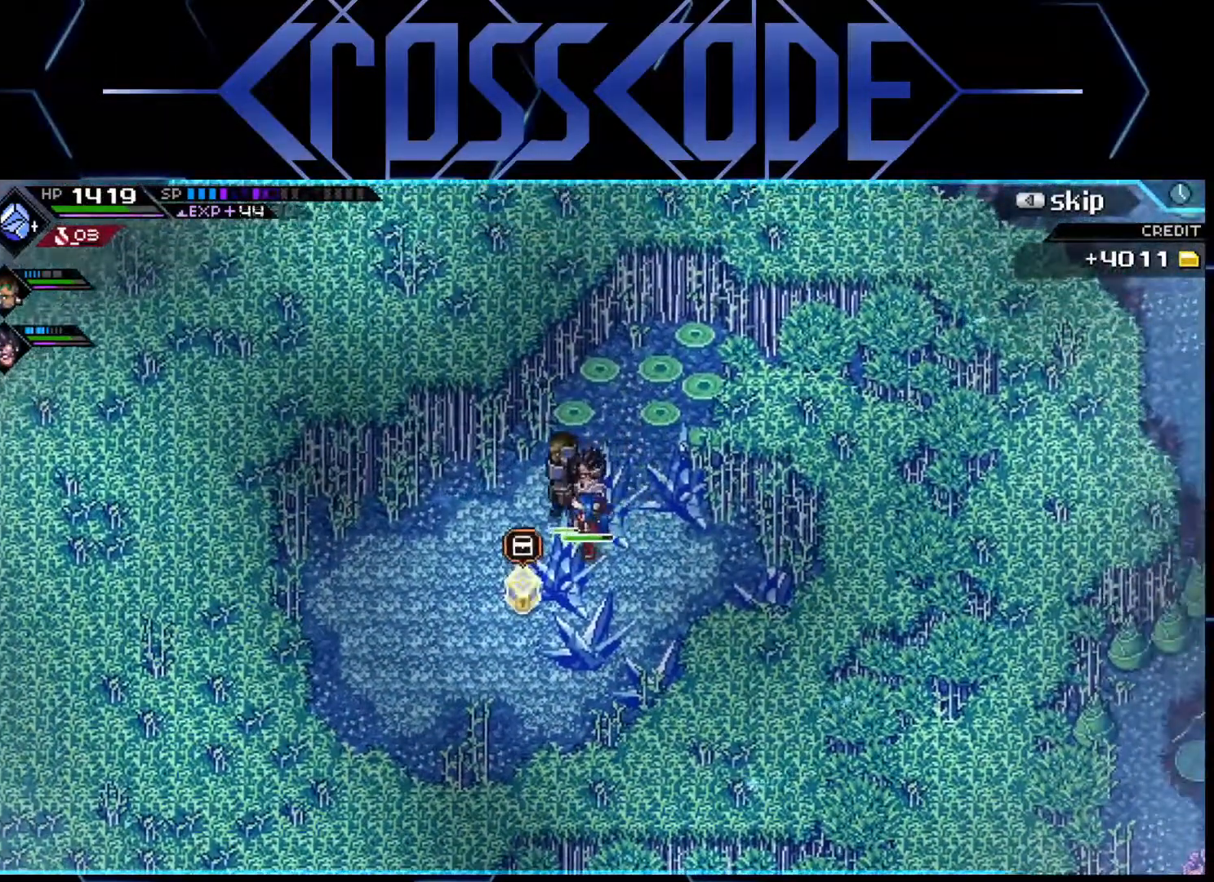
{"buttons": [], "left_stick": "center", "right_stick": "center", "events": [[150, "left_stick", "down-left"], [433, "left_stick", "center"]]}
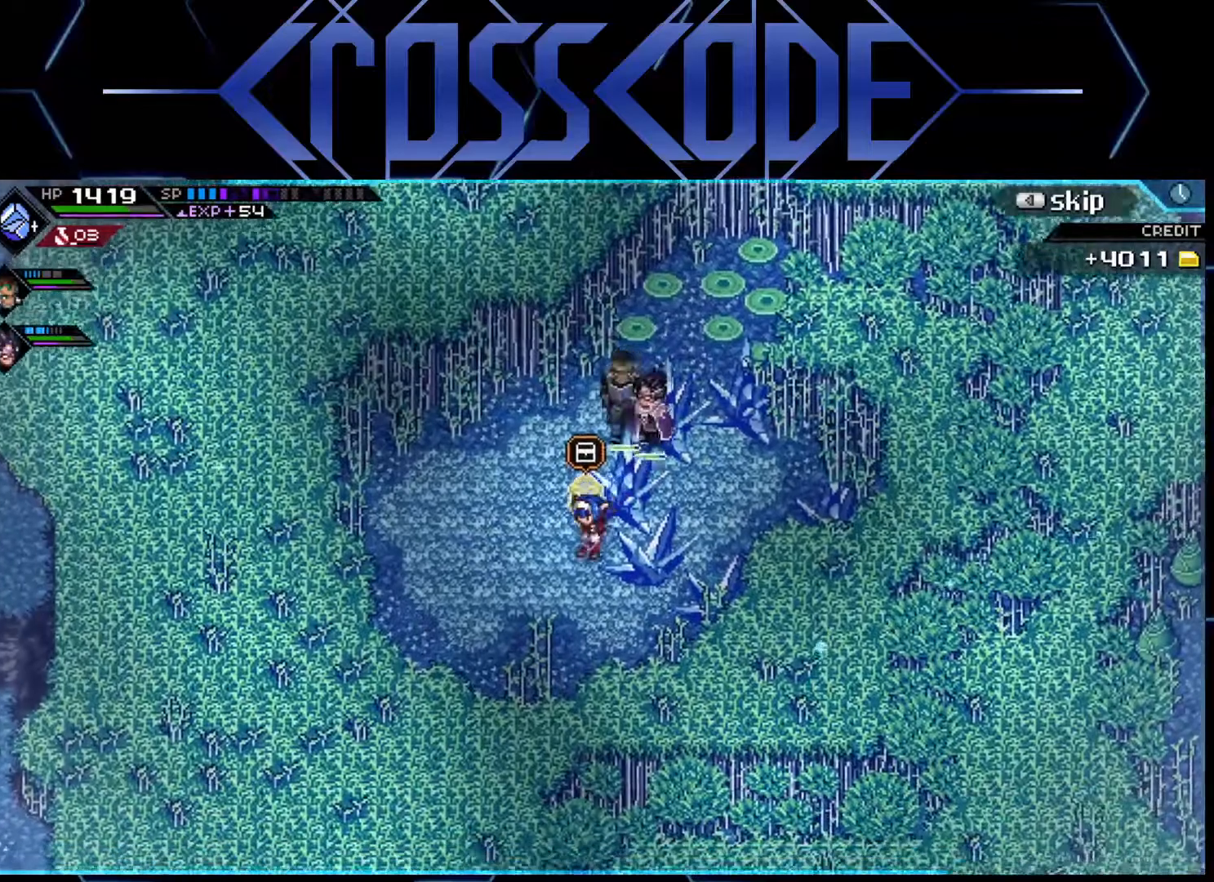
{"buttons": [], "left_stick": "center", "right_stick": "center", "events": [[267, "left_stick", "up"], [317, "A", "down"], [383, "left_stick", "center"], [400, "A", "up"]]}
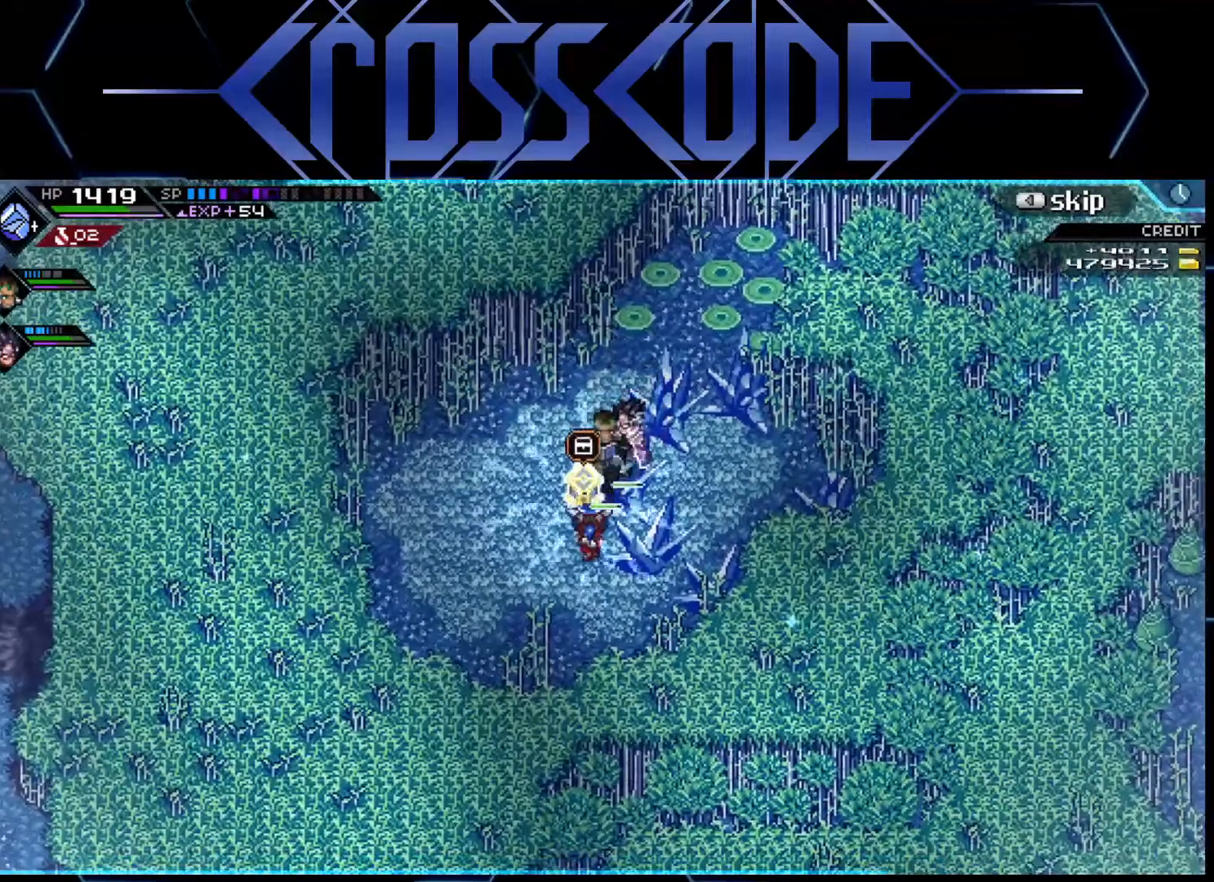
{"buttons": [], "left_stick": "center", "right_stick": "center", "events": []}
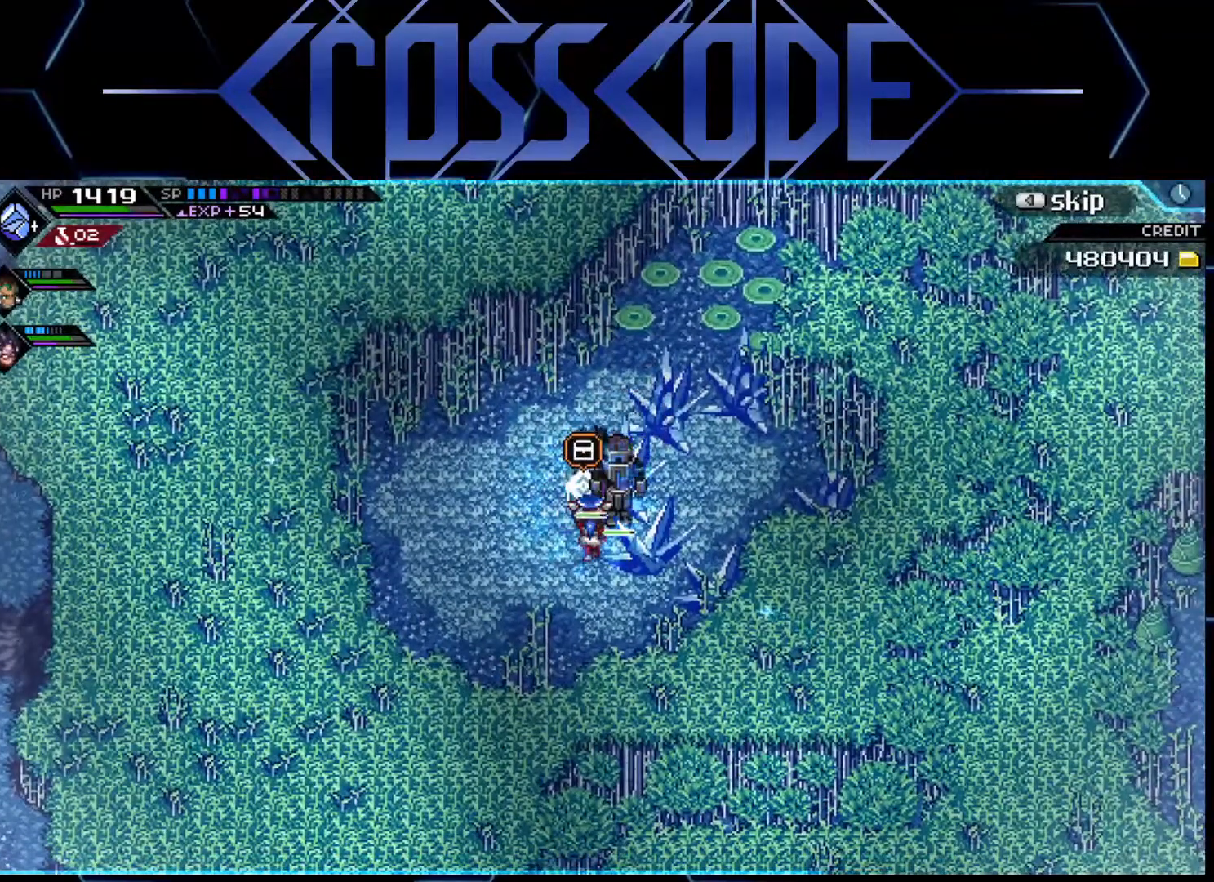
{"buttons": [], "left_stick": "center", "right_stick": "center", "events": []}
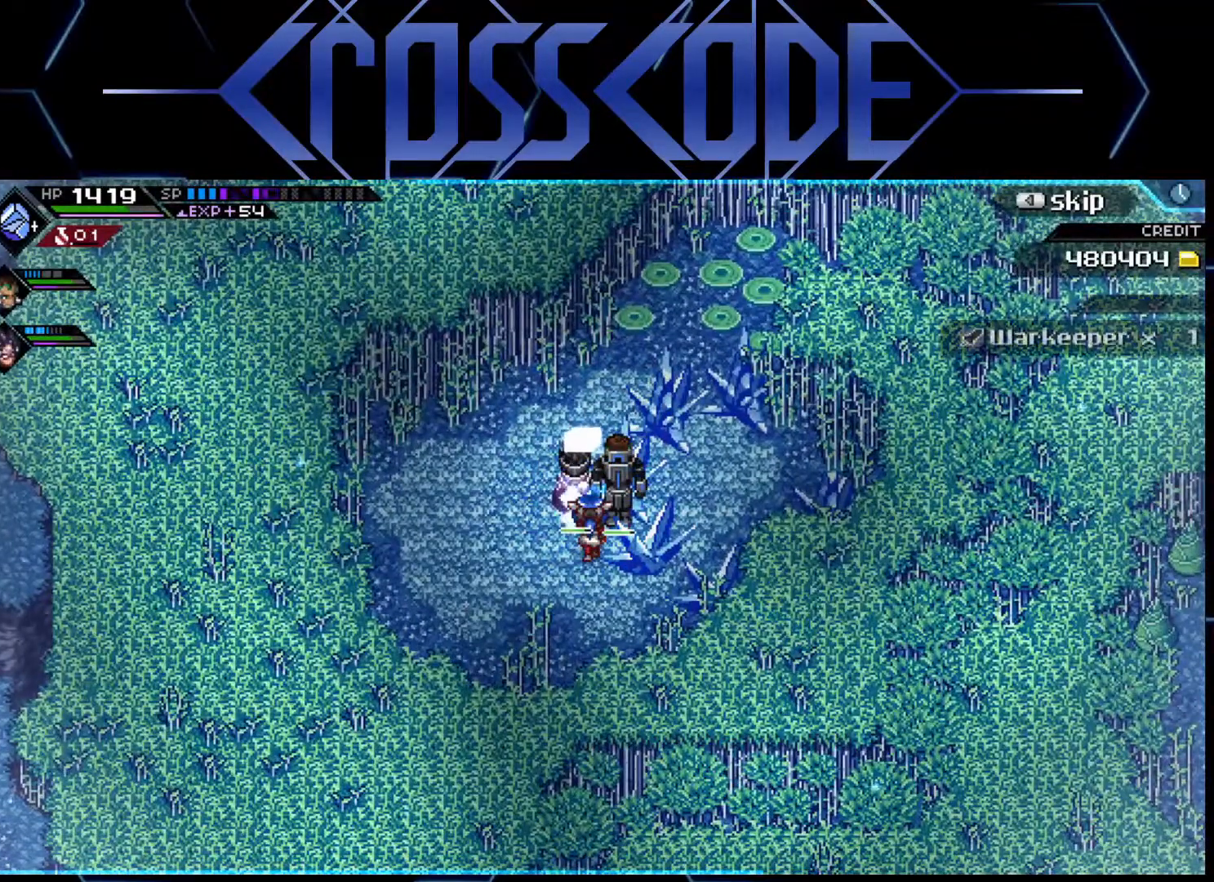
{"buttons": [], "left_stick": "center", "right_stick": "center", "events": []}
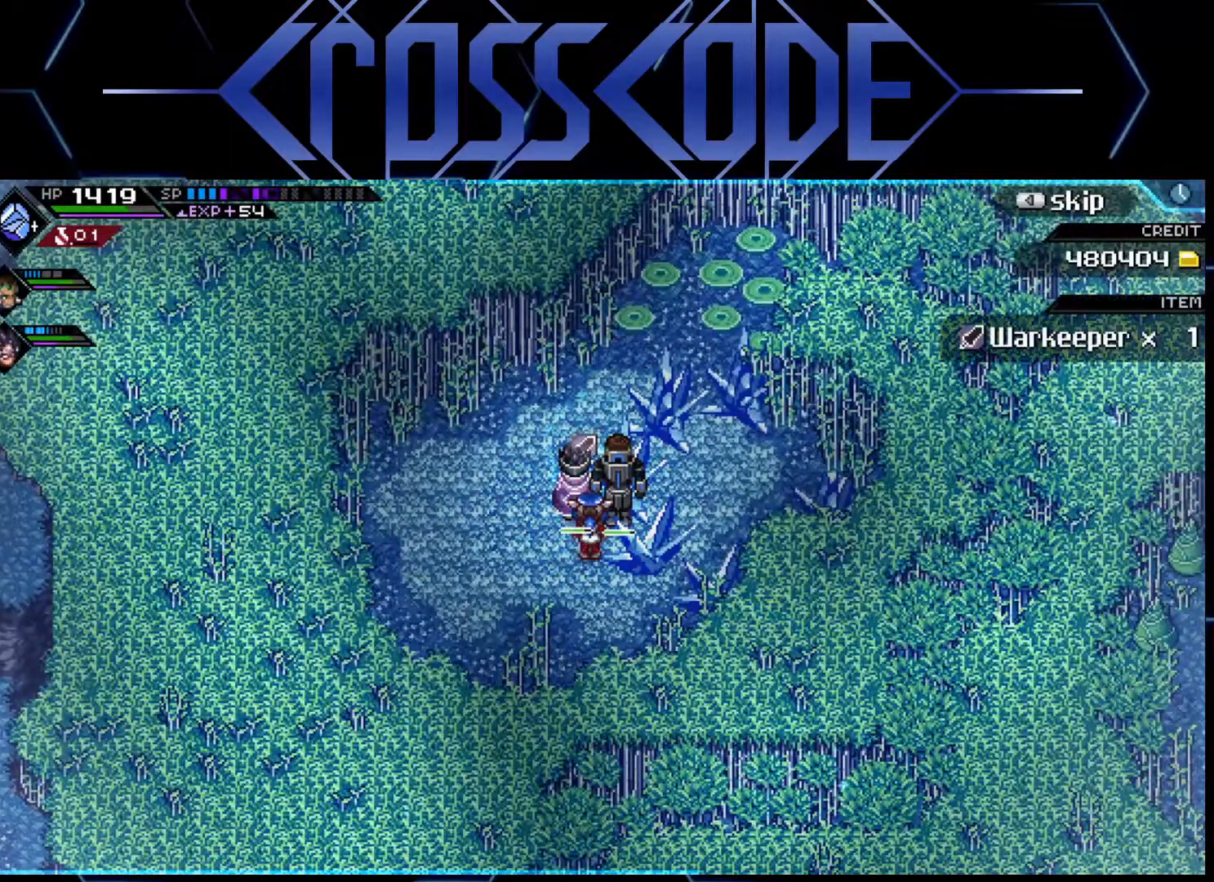
{"buttons": [], "left_stick": "center", "right_stick": "center", "events": []}
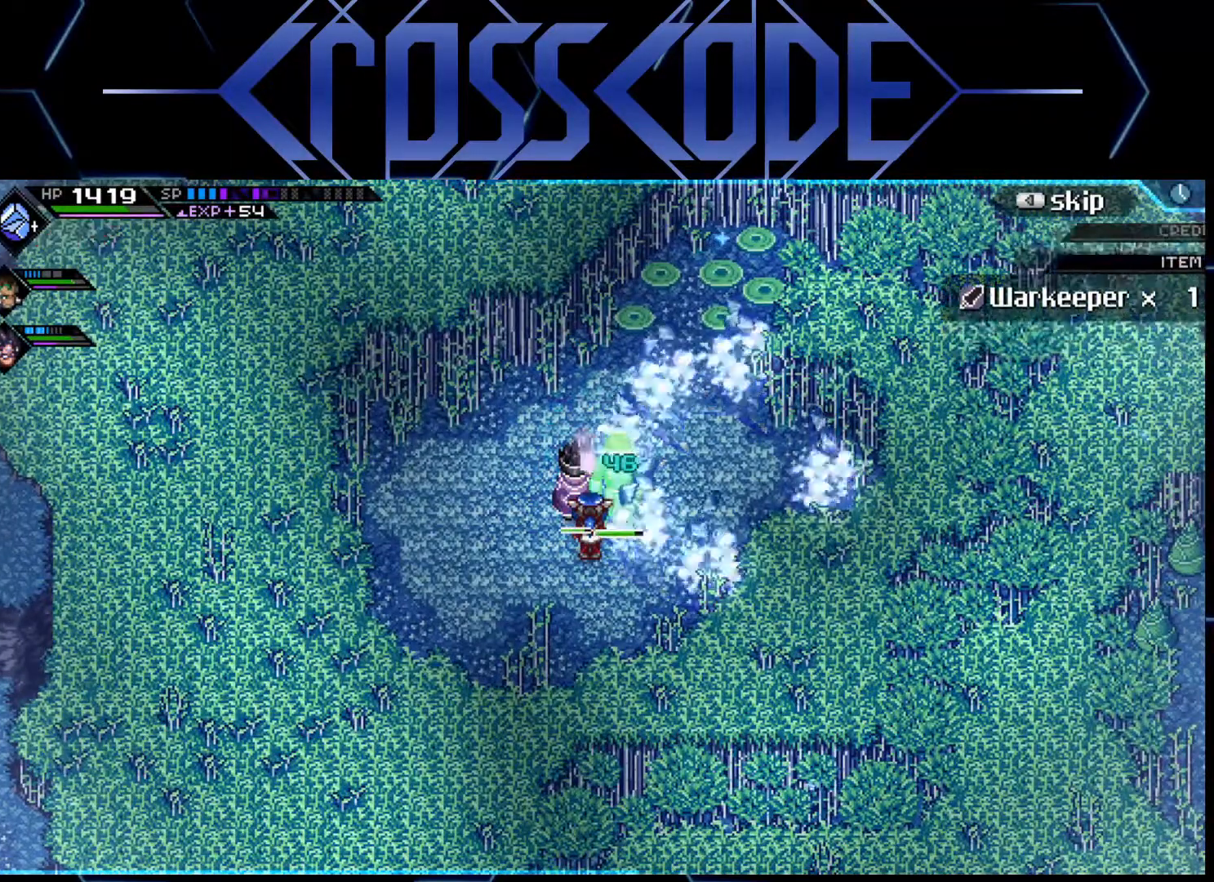
{"buttons": [], "left_stick": "center", "right_stick": "center", "events": []}
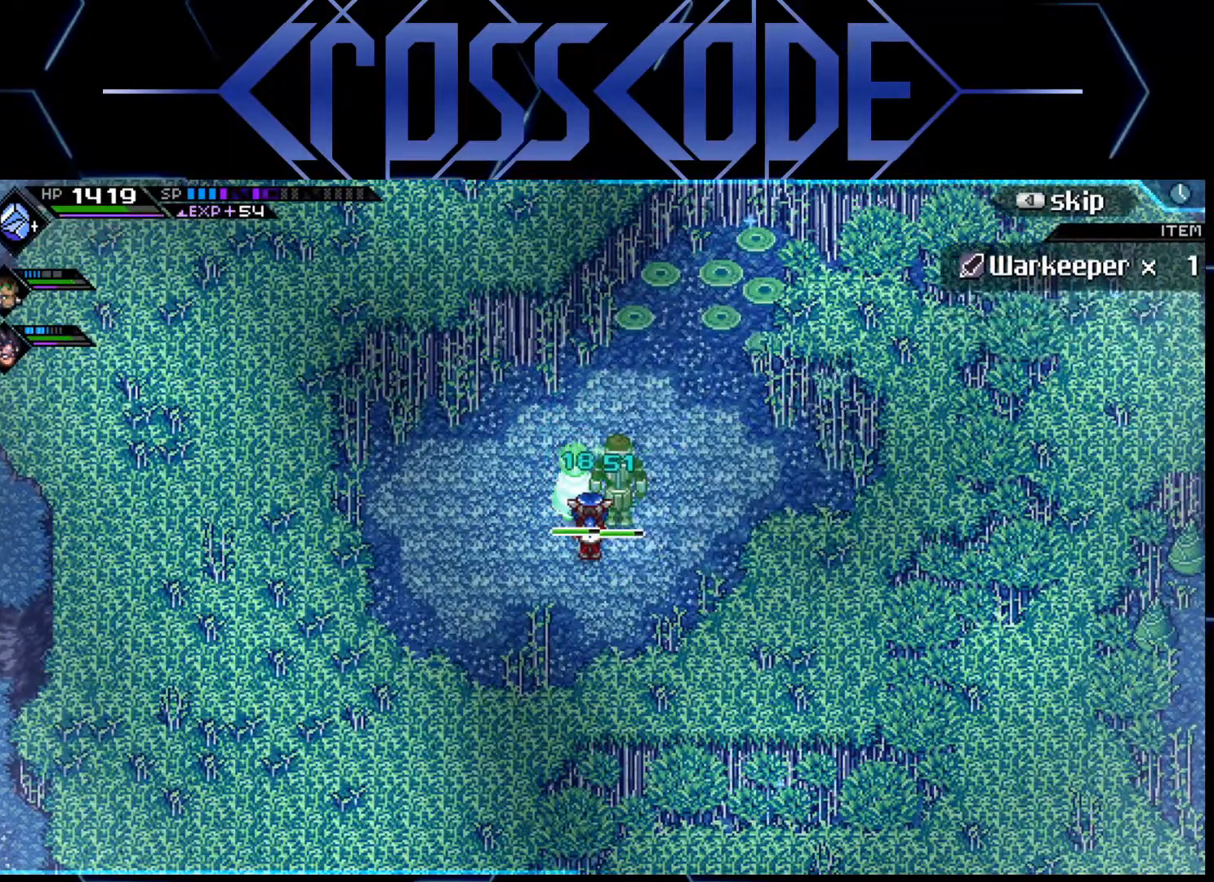
{"buttons": [], "left_stick": "center", "right_stick": "center", "events": [[33, "SELECT", "down"], [133, "SELECT", "up"]]}
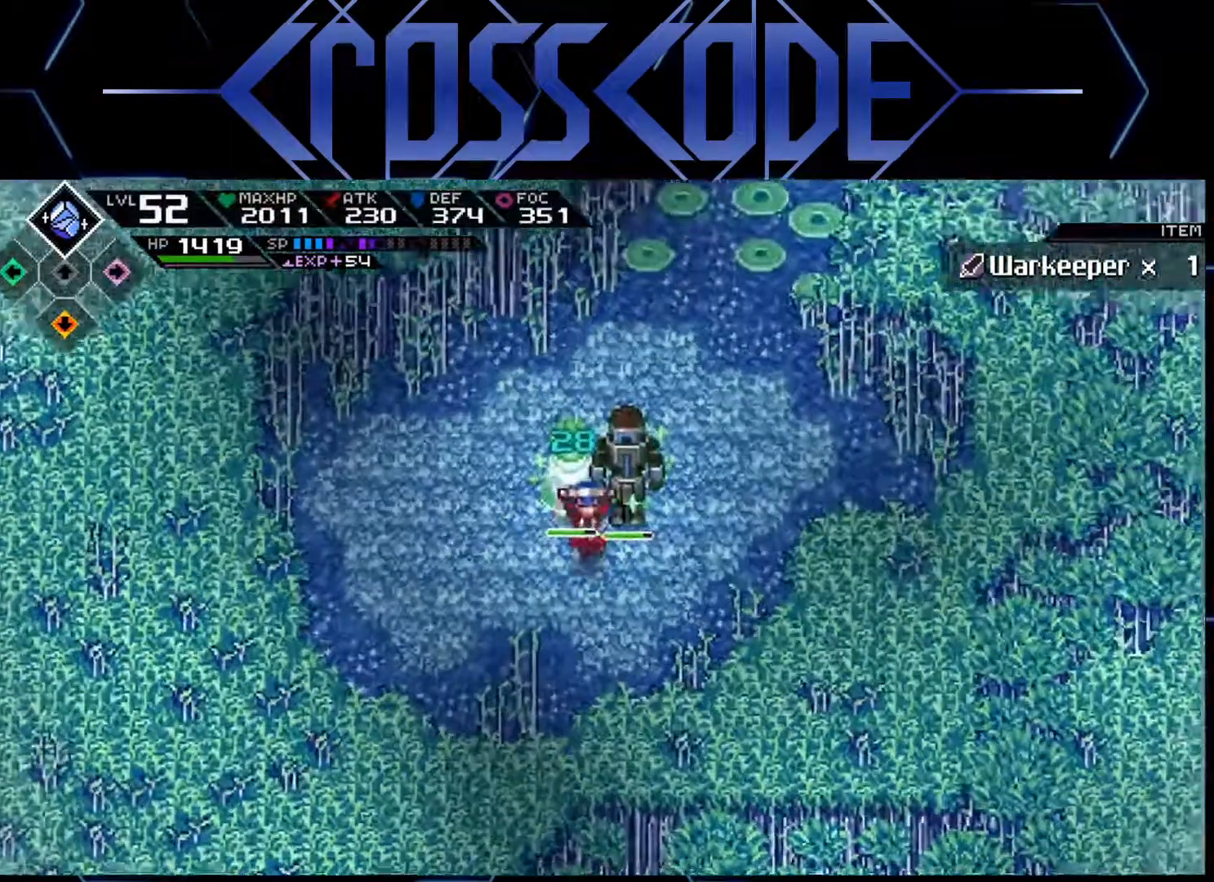
{"buttons": [], "left_stick": "center", "right_stick": "center", "events": []}
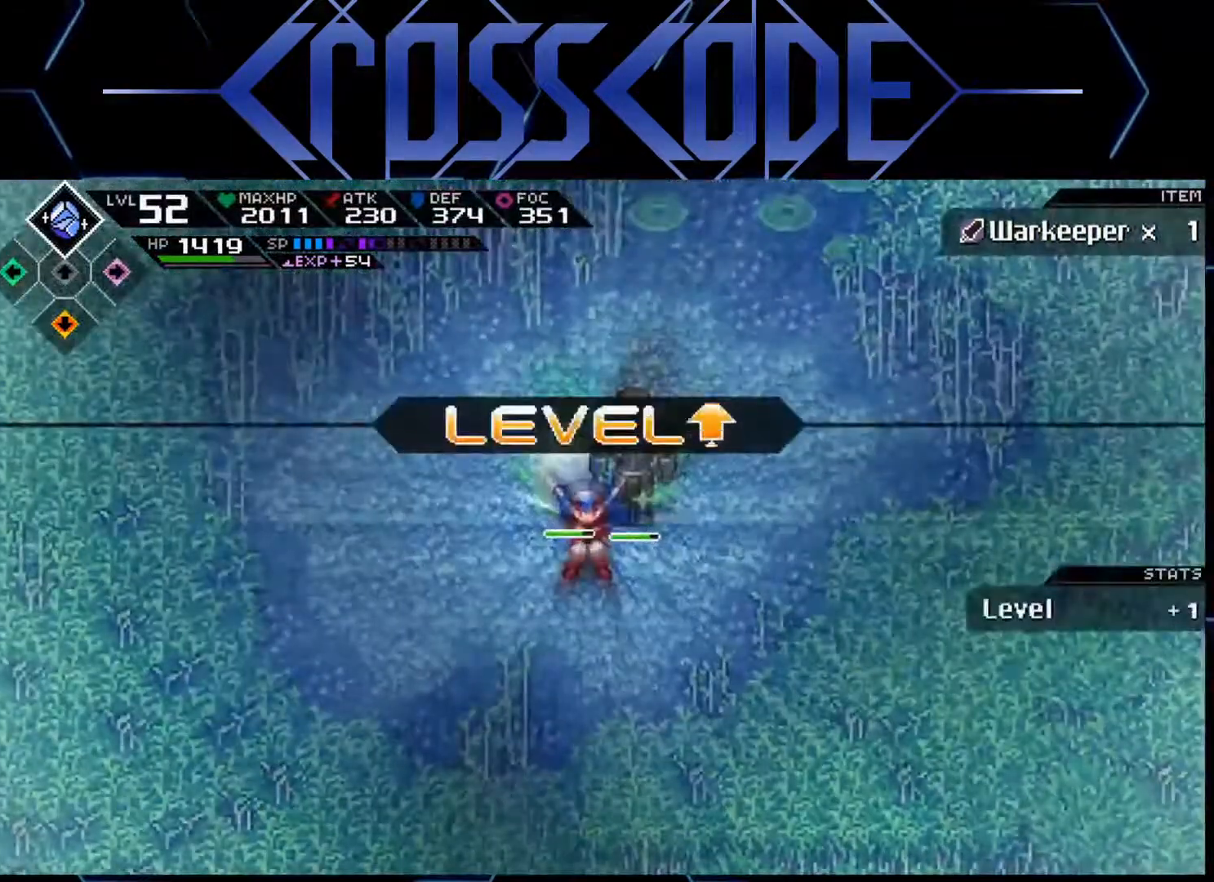
{"buttons": [], "left_stick": "center", "right_stick": "center", "events": [[283, "A", "down"], [333, "A", "up"]]}
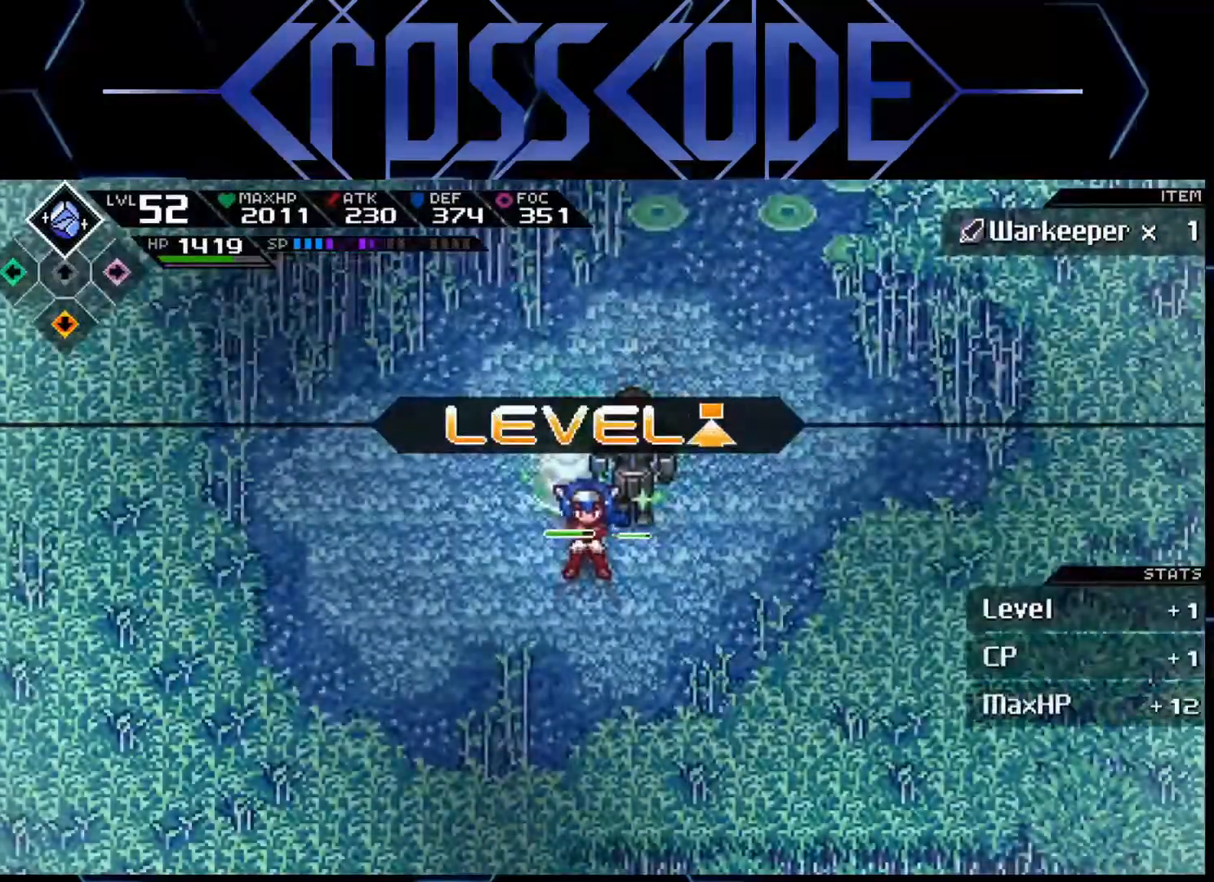
{"buttons": [], "left_stick": "center", "right_stick": "center", "events": []}
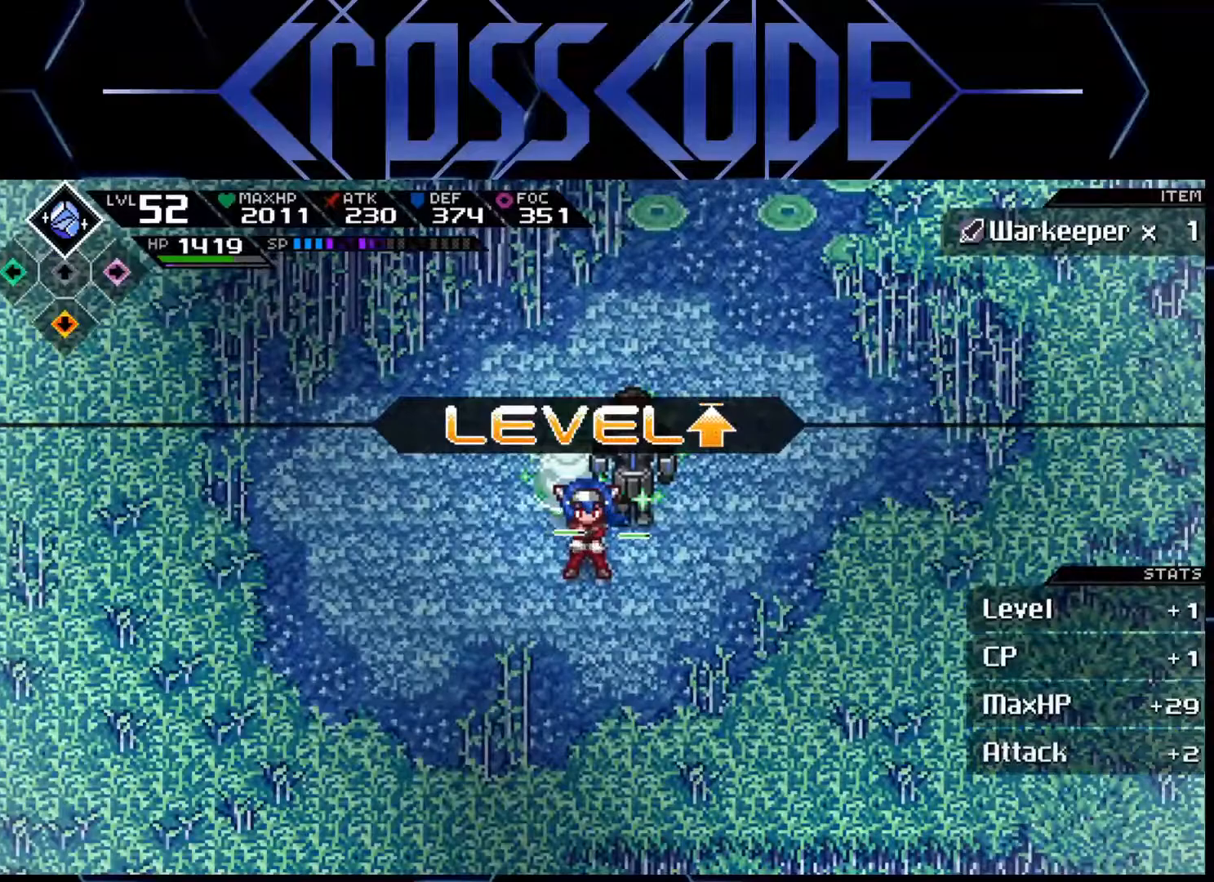
{"buttons": [], "left_stick": "center", "right_stick": "center", "events": [[117, "A", "down"], [200, "A", "up"]]}
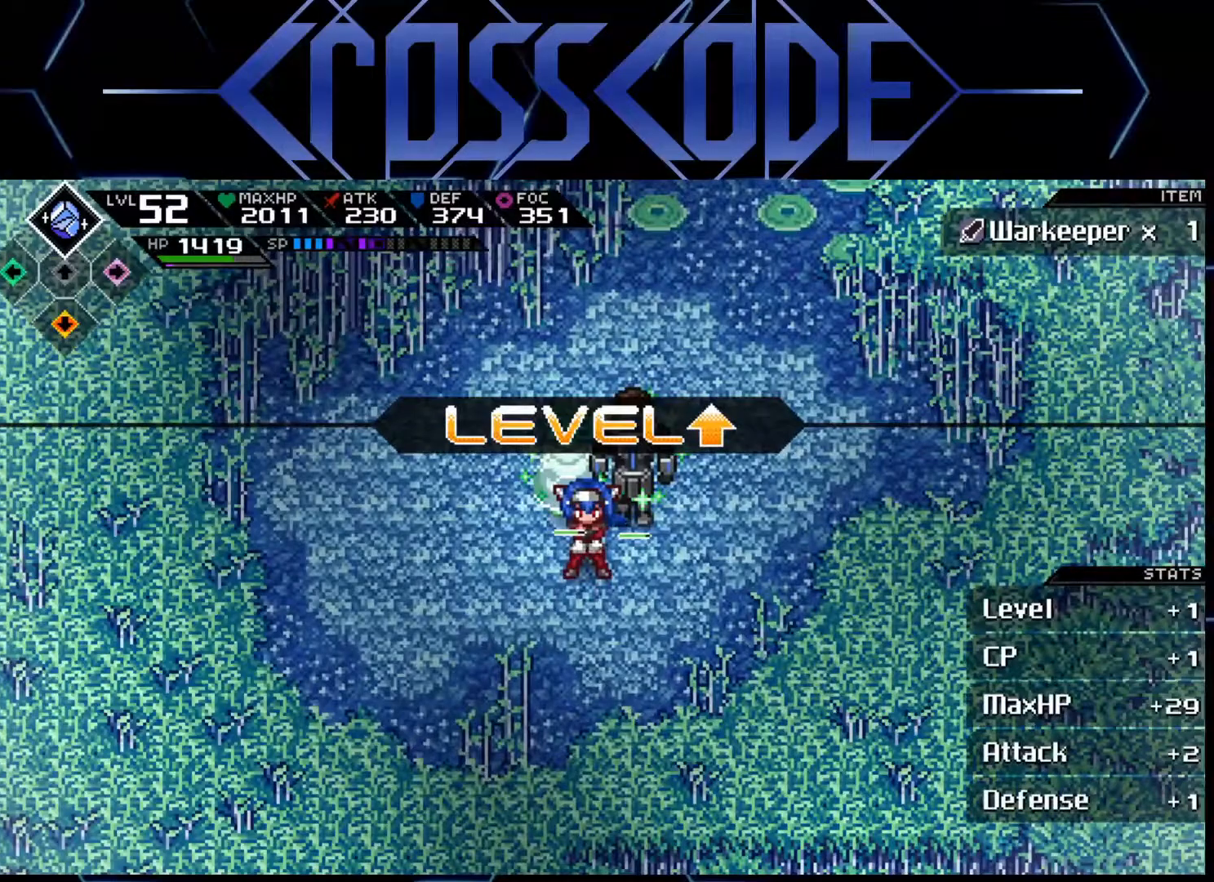
{"buttons": [], "left_stick": "center", "right_stick": "center", "events": [[267, "A", "down"], [333, "A", "up"]]}
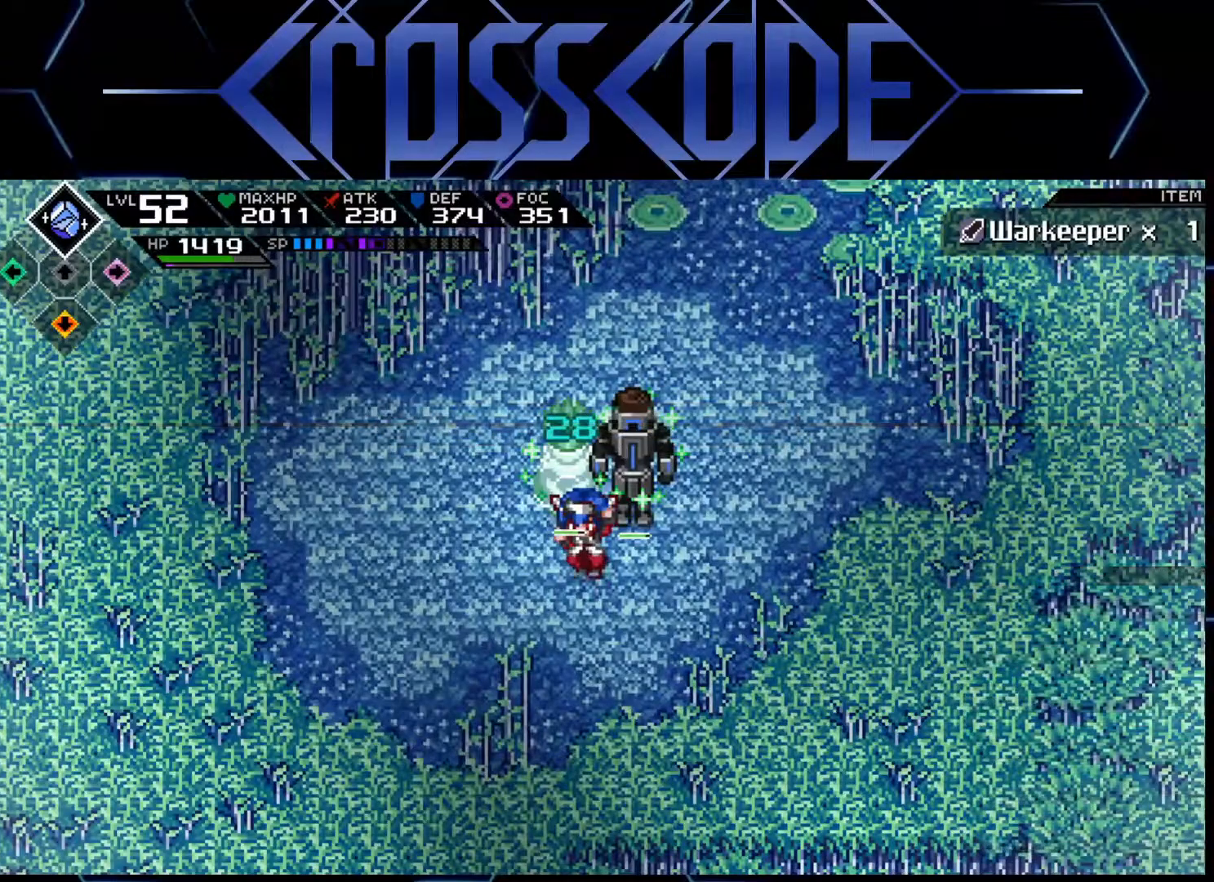
{"buttons": [], "left_stick": "center", "right_stick": "center", "events": []}
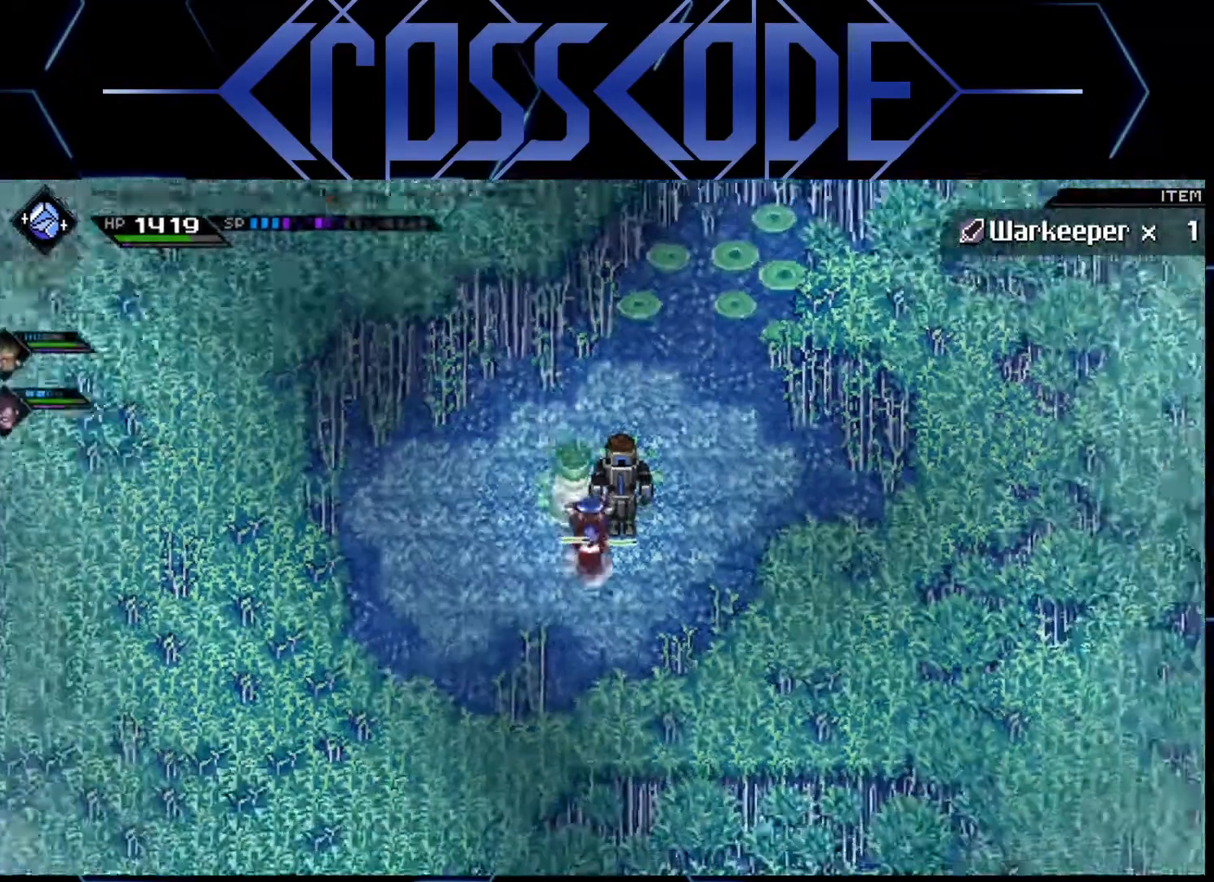
{"buttons": ["SELECT"], "left_stick": "center", "right_stick": "center", "events": [[483, "SELECT", "down"]]}
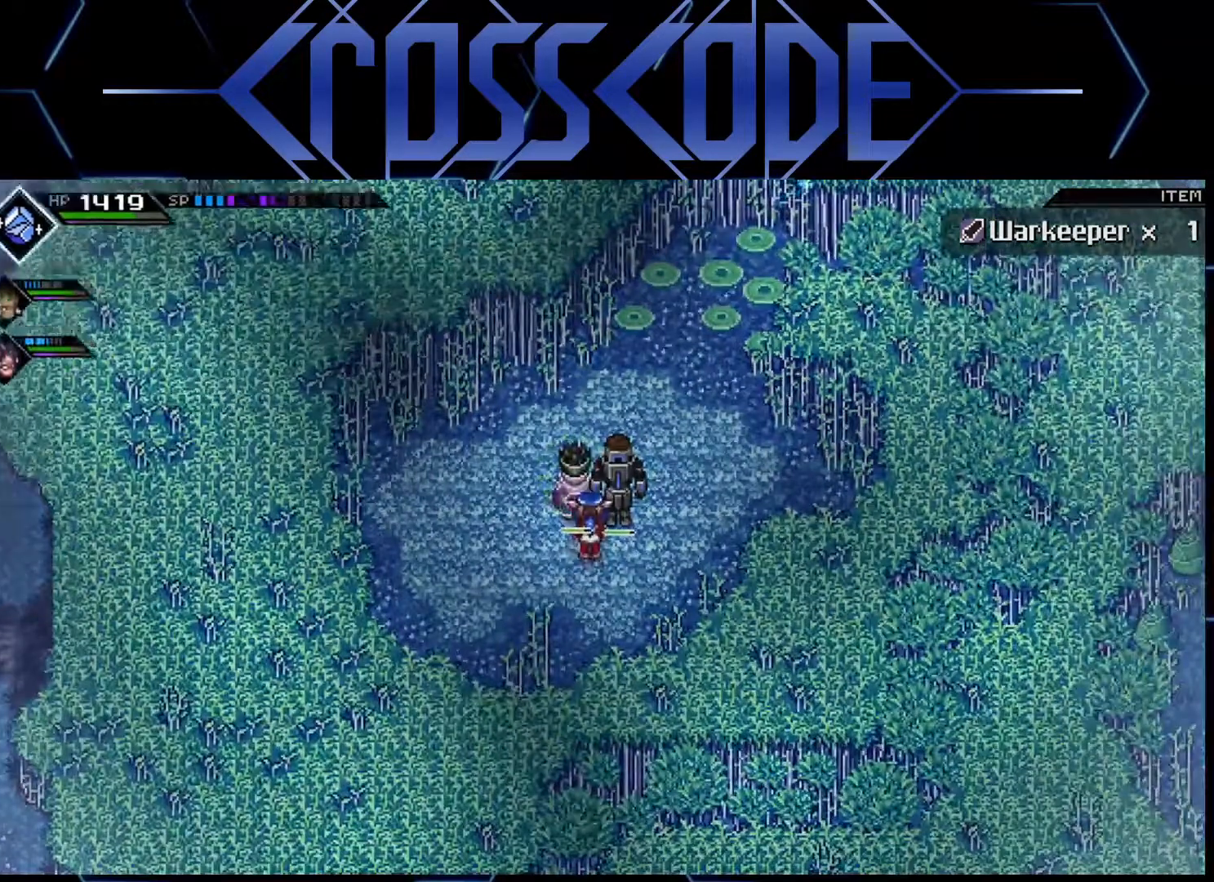
{"buttons": [], "left_stick": "center", "right_stick": "center", "events": [[67, "SELECT", "up"]]}
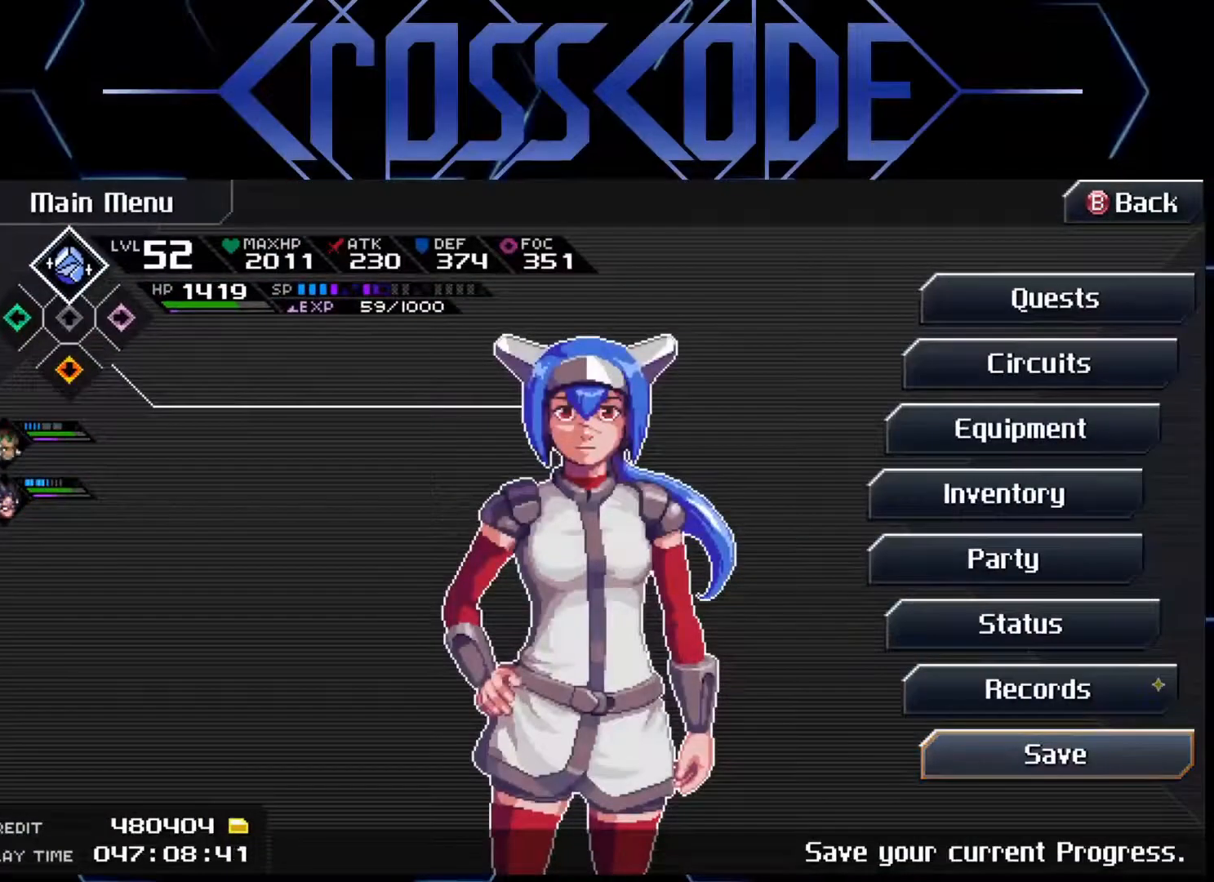
{"buttons": [], "left_stick": "center", "right_stick": "center", "events": [[400, "DPAD_DOWN", "down"], [483, "DPAD_DOWN", "up"]]}
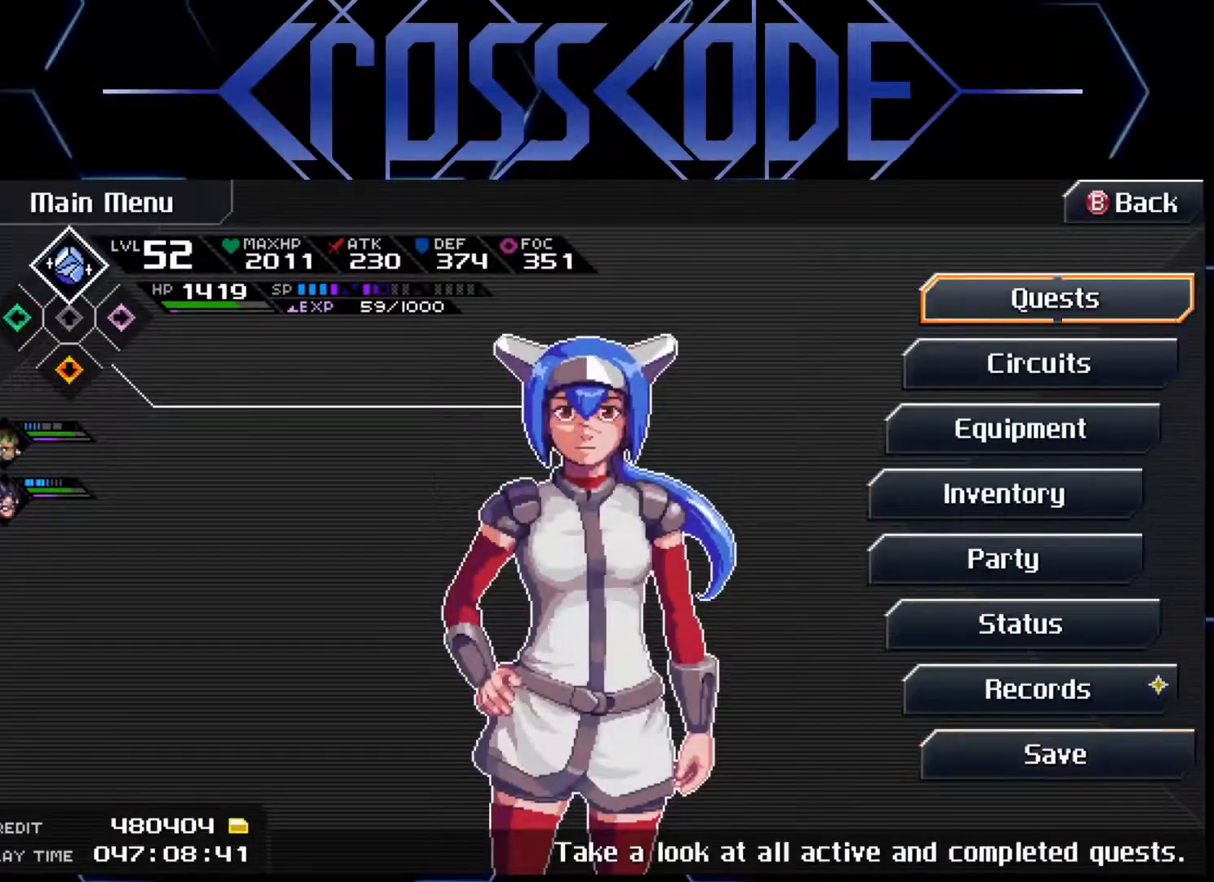
{"buttons": ["A"], "left_stick": "center", "right_stick": "center", "events": [[33, "DPAD_DOWN", "down"], [133, "DPAD_DOWN", "up"], [200, "DPAD_DOWN", "down"], [300, "DPAD_DOWN", "up"], [450, "A", "down"]]}
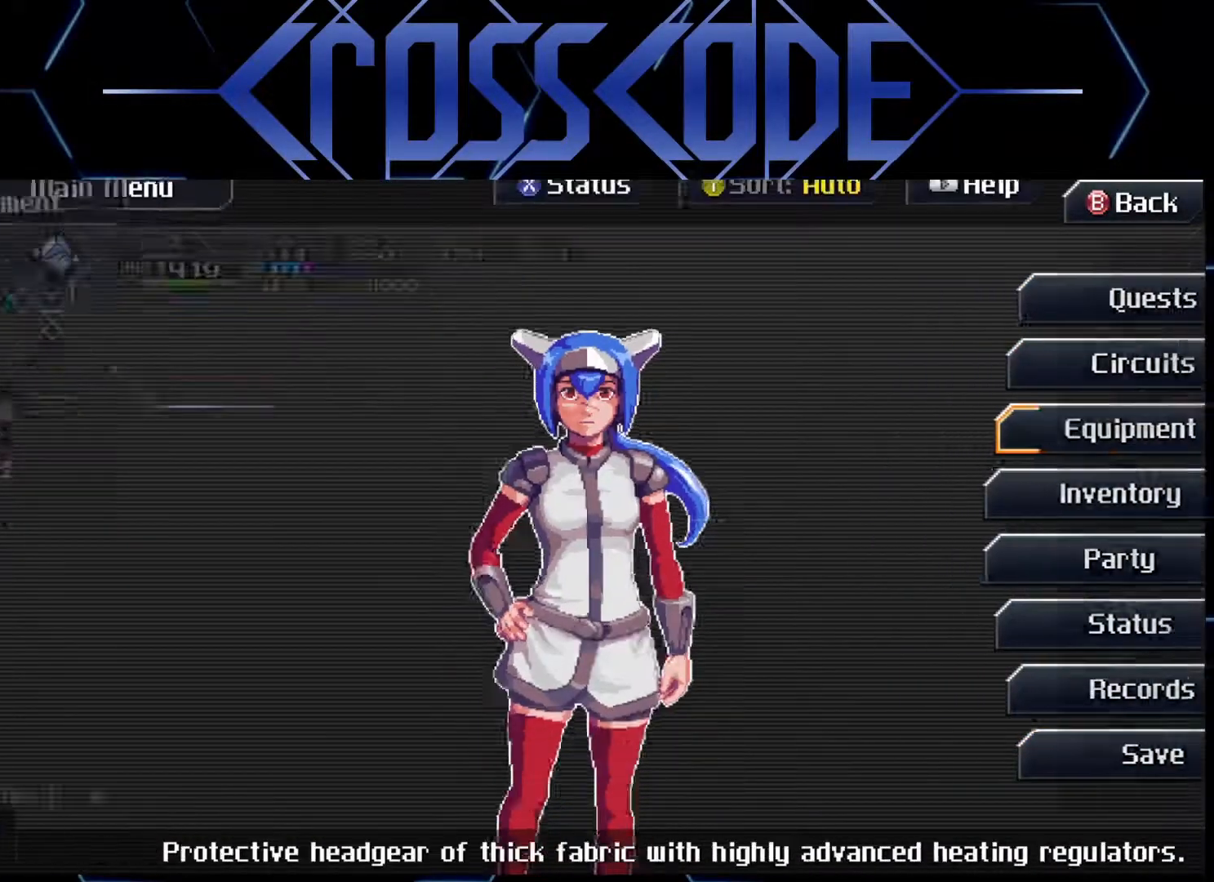
{"buttons": [], "left_stick": "center", "right_stick": "center", "events": [[17, "A", "up"], [417, "DPAD_DOWN", "down"], [483, "DPAD_DOWN", "up"]]}
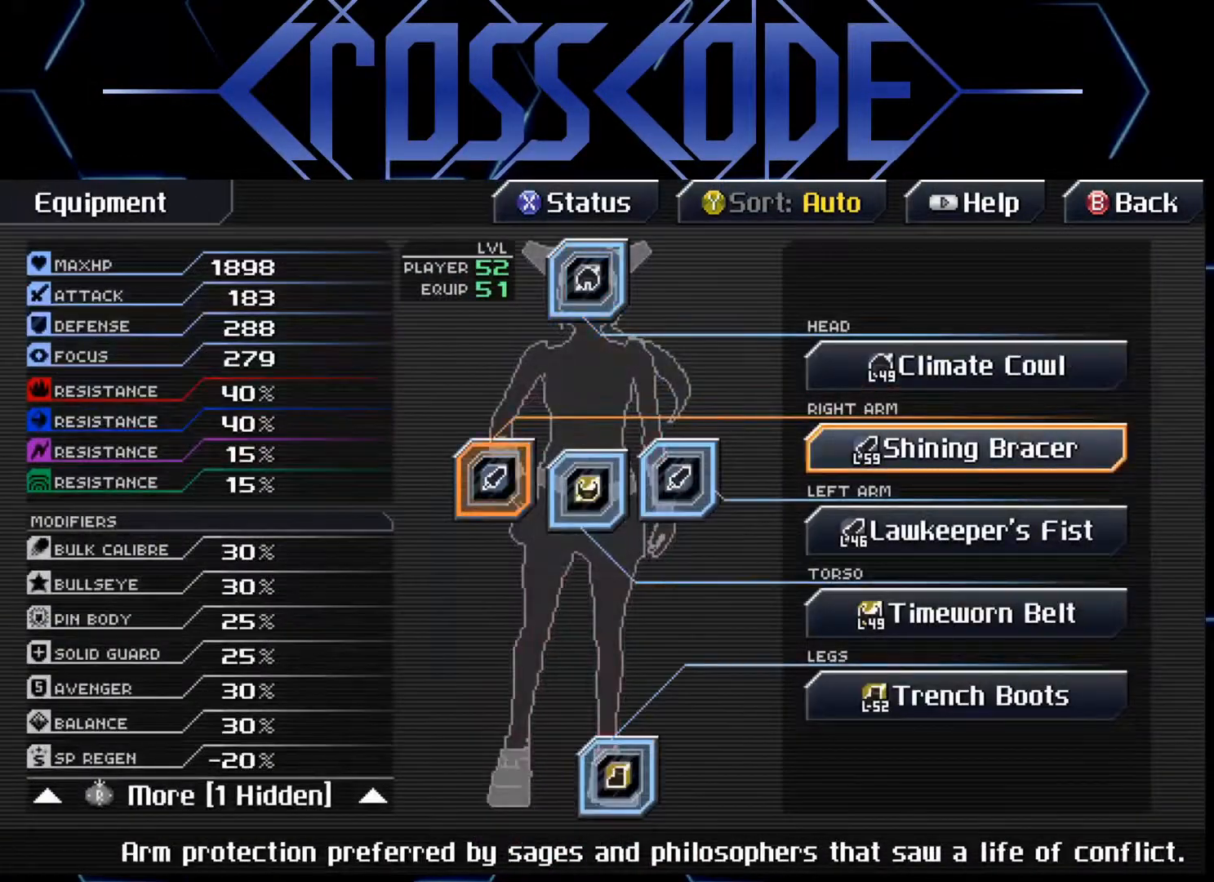
{"buttons": [], "left_stick": "center", "right_stick": "center", "events": [[250, "DPAD_DOWN", "down"], [350, "DPAD_DOWN", "up"], [417, "DPAD_DOWN", "down"], [500, "DPAD_DOWN", "up"]]}
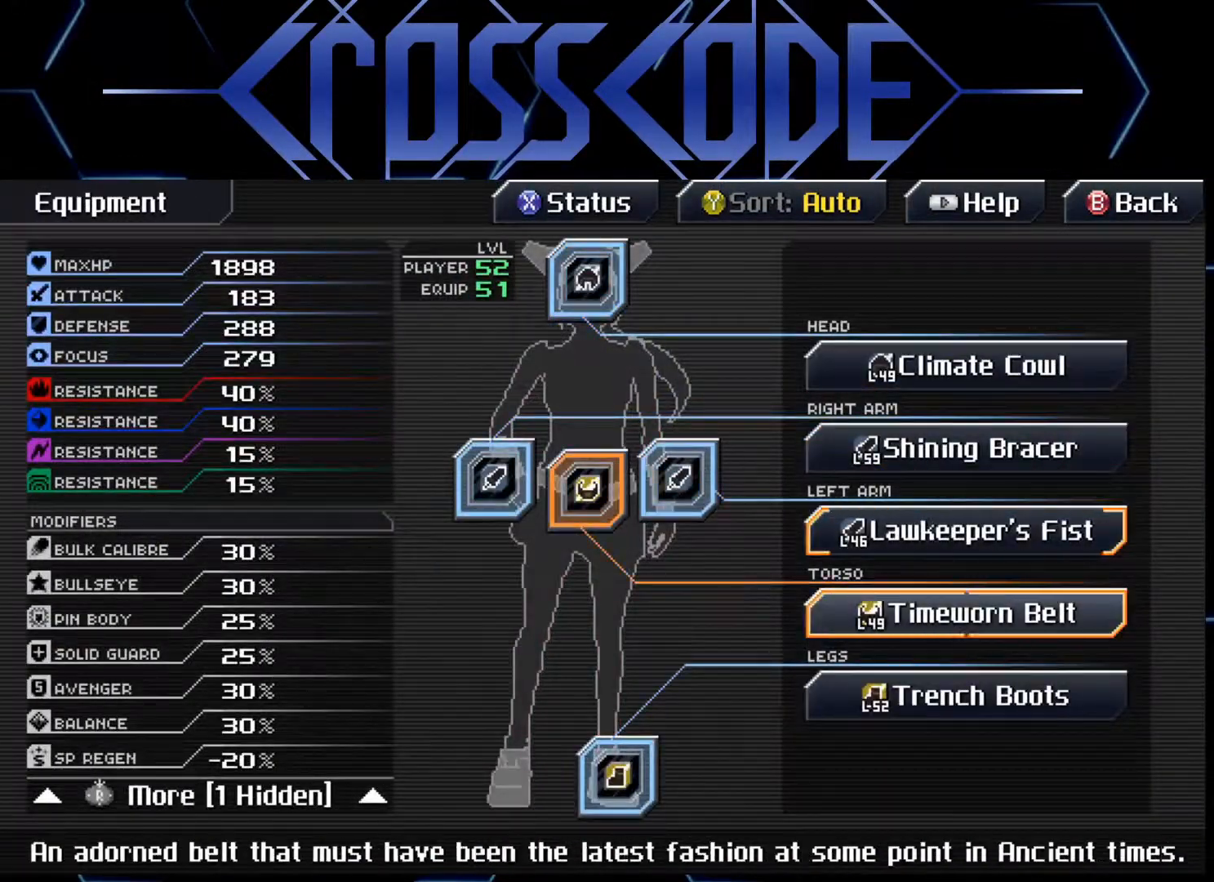
{"buttons": [], "left_stick": "center", "right_stick": "center", "events": [[367, "DPAD_UP", "down"], [467, "DPAD_UP", "up"]]}
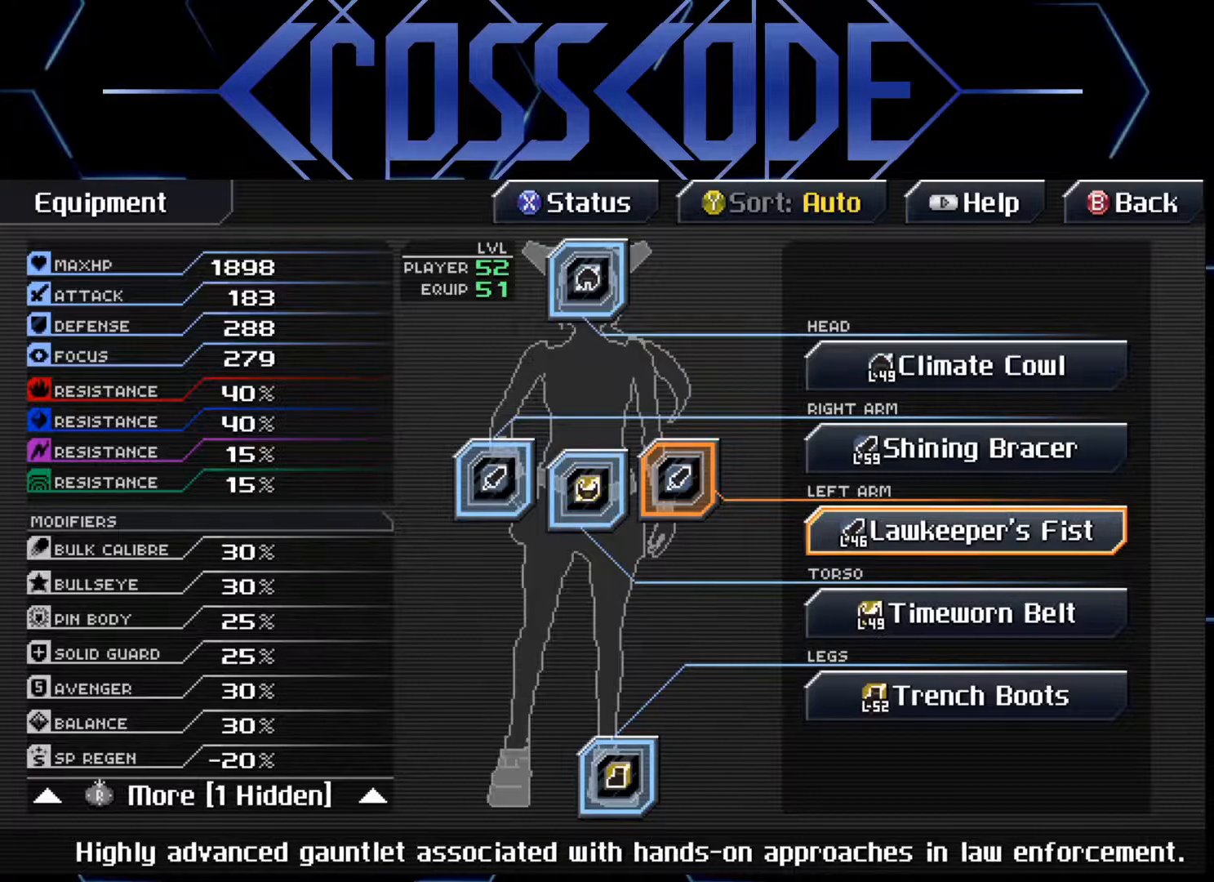
{"buttons": [], "left_stick": "center", "right_stick": "center", "events": [[83, "A", "down"], [133, "A", "up"]]}
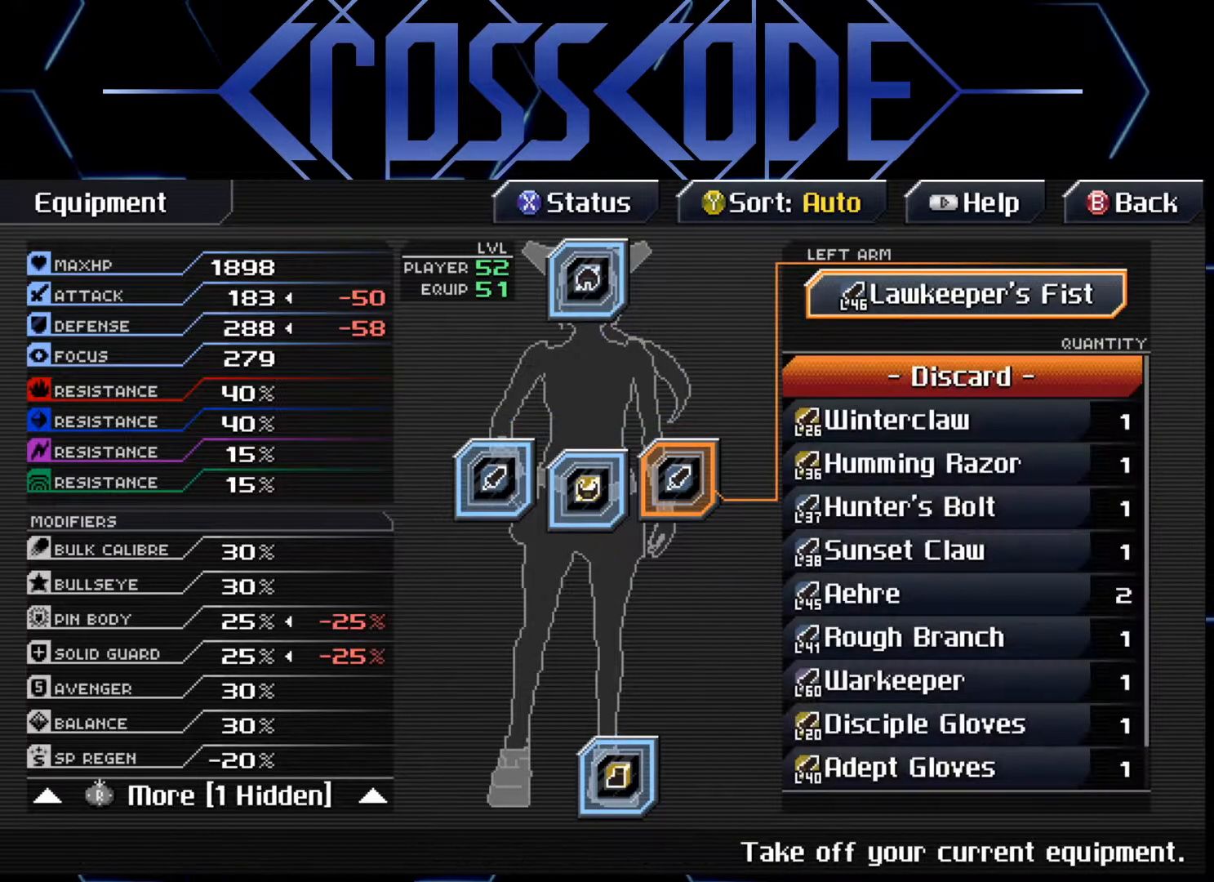
{"buttons": [], "left_stick": "center", "right_stick": "center", "events": [[200, "DPAD_UP", "down"], [300, "DPAD_UP", "up"]]}
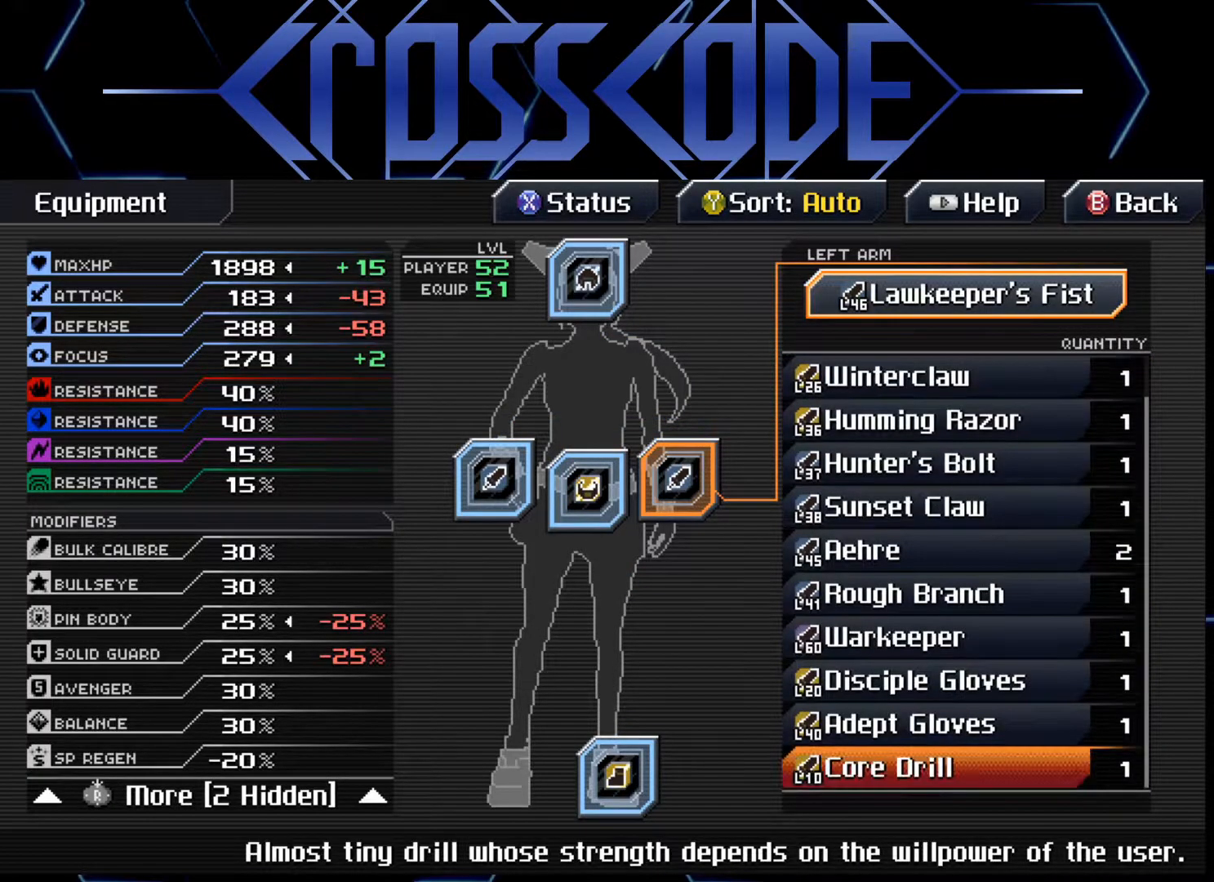
{"buttons": [], "left_stick": "center", "right_stick": "center", "events": []}
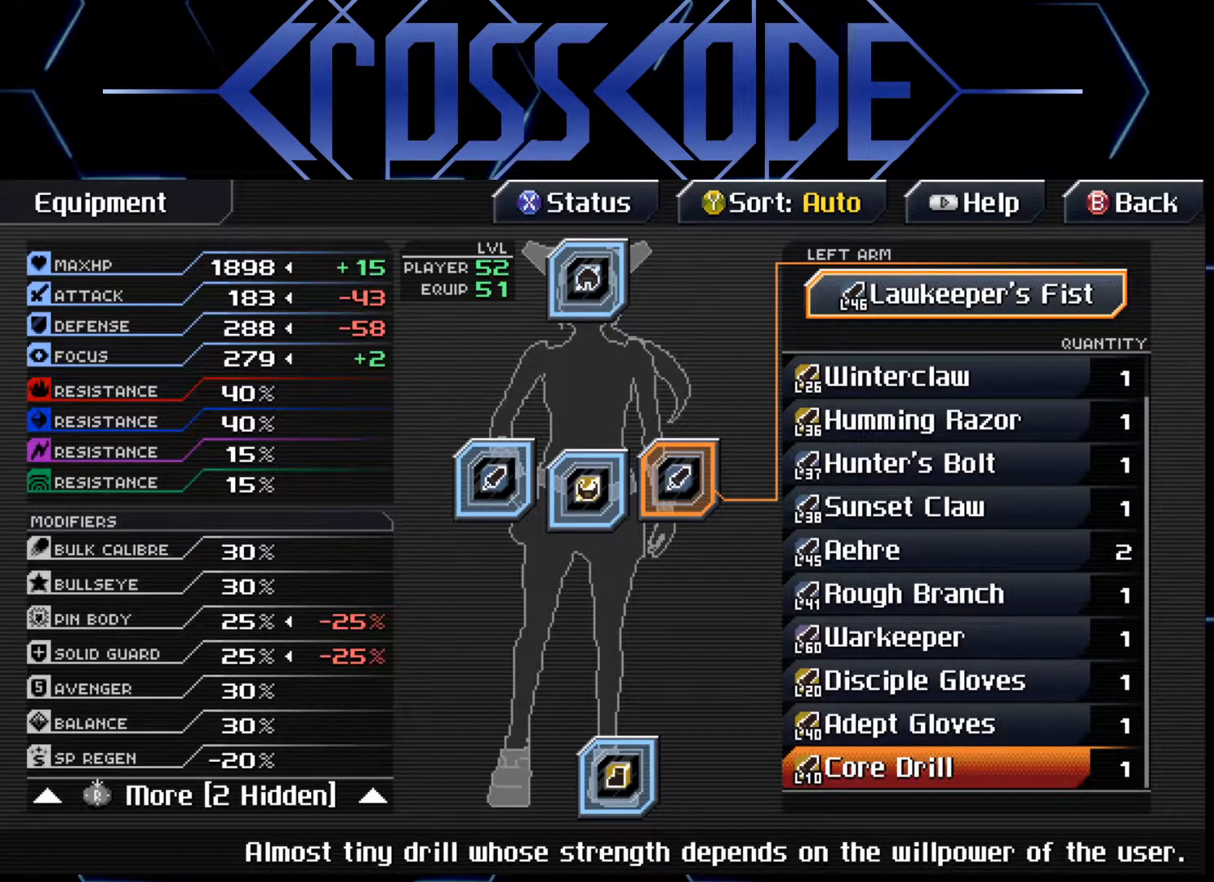
{"buttons": ["DPAD_UP"], "left_stick": "center", "right_stick": "center", "events": [[67, "DPAD_UP", "down"], [183, "DPAD_UP", "up"], [250, "DPAD_UP", "down"], [367, "DPAD_UP", "up"], [417, "DPAD_UP", "down"]]}
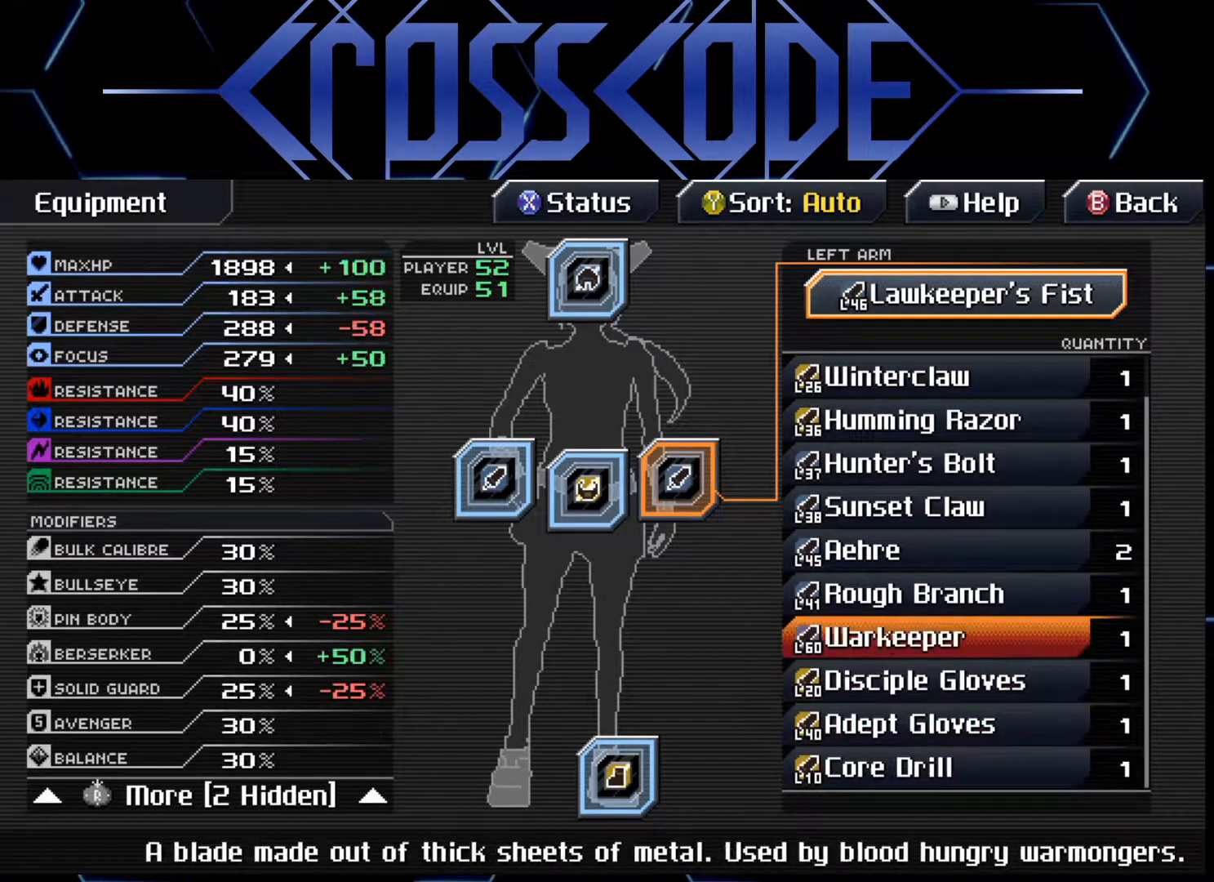
{"buttons": [], "left_stick": "center", "right_stick": "center", "events": [[17, "DPAD_UP", "up"]]}
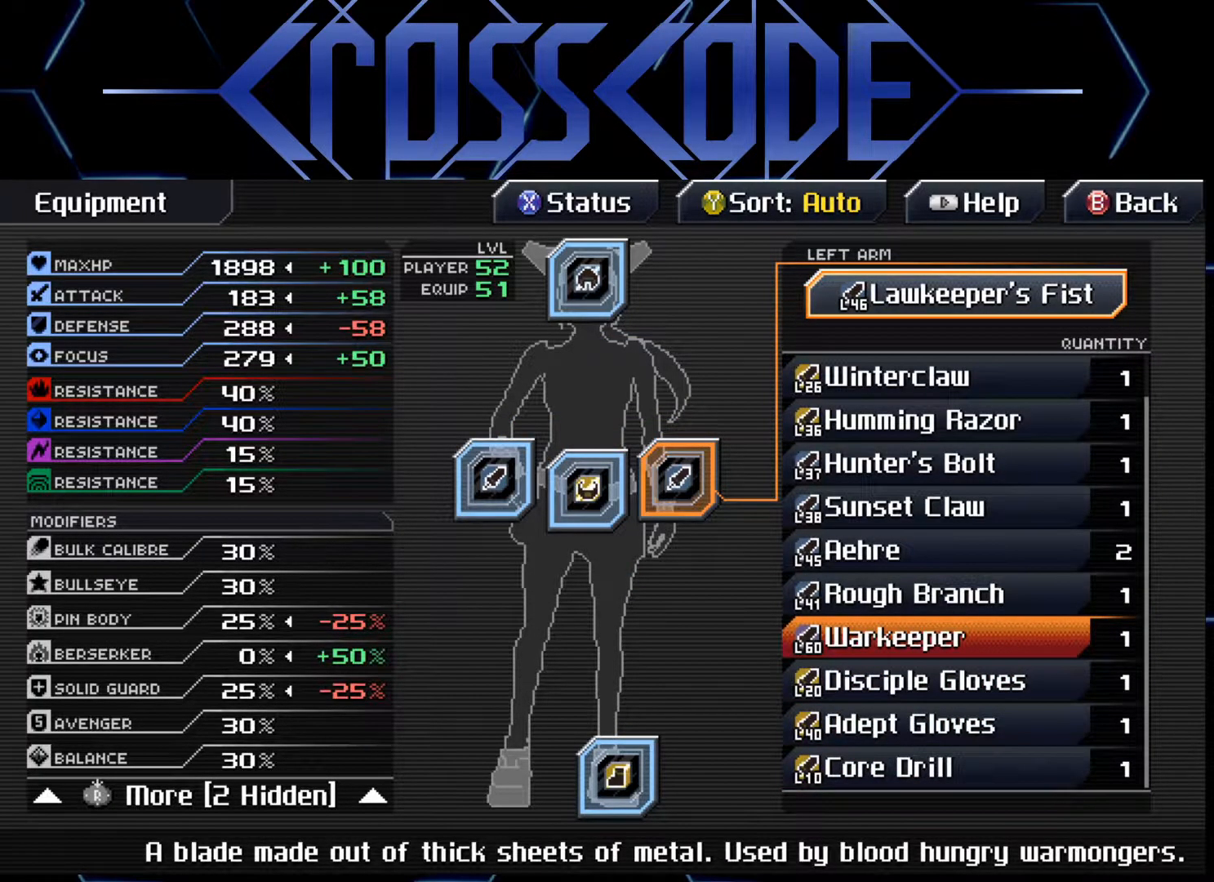
{"buttons": [], "left_stick": "center", "right_stick": "center", "events": []}
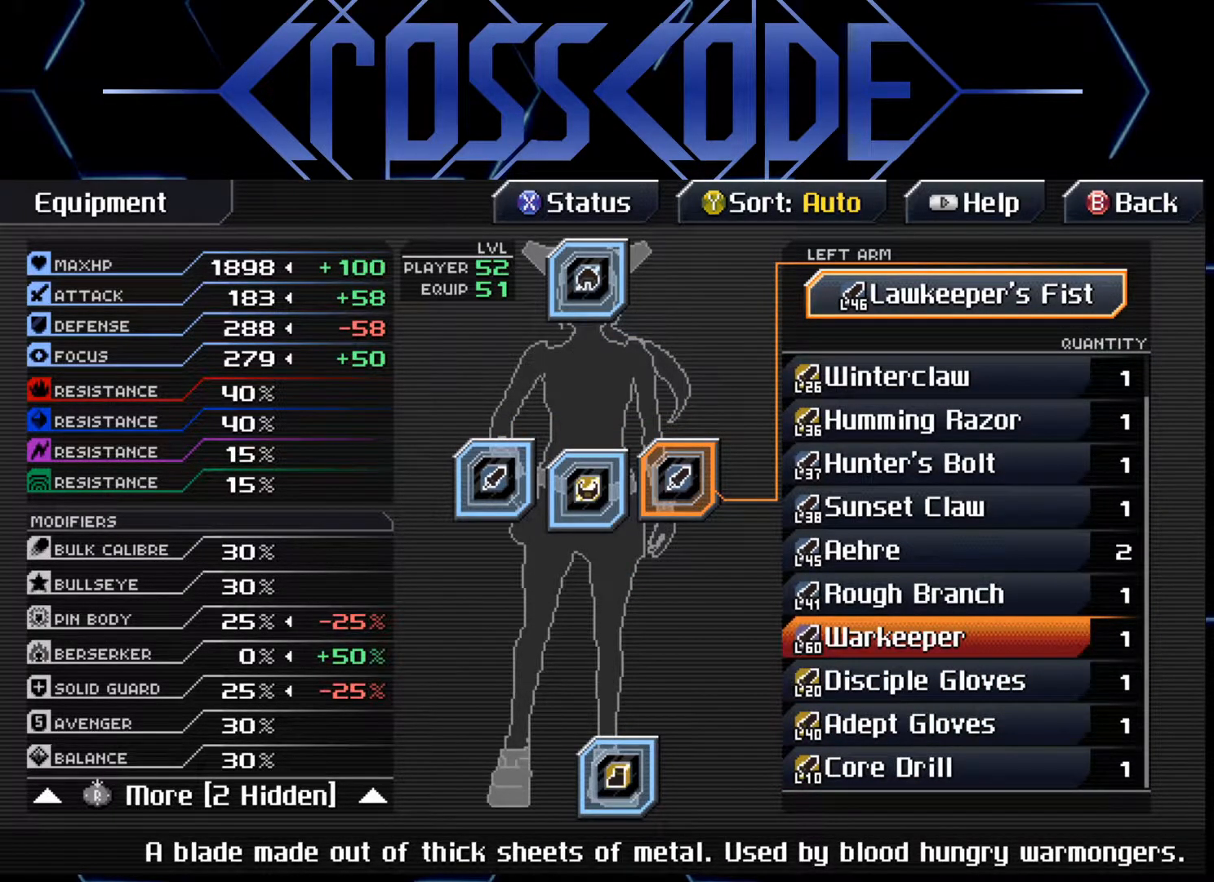
{"buttons": [], "left_stick": "center", "right_stick": "center", "events": []}